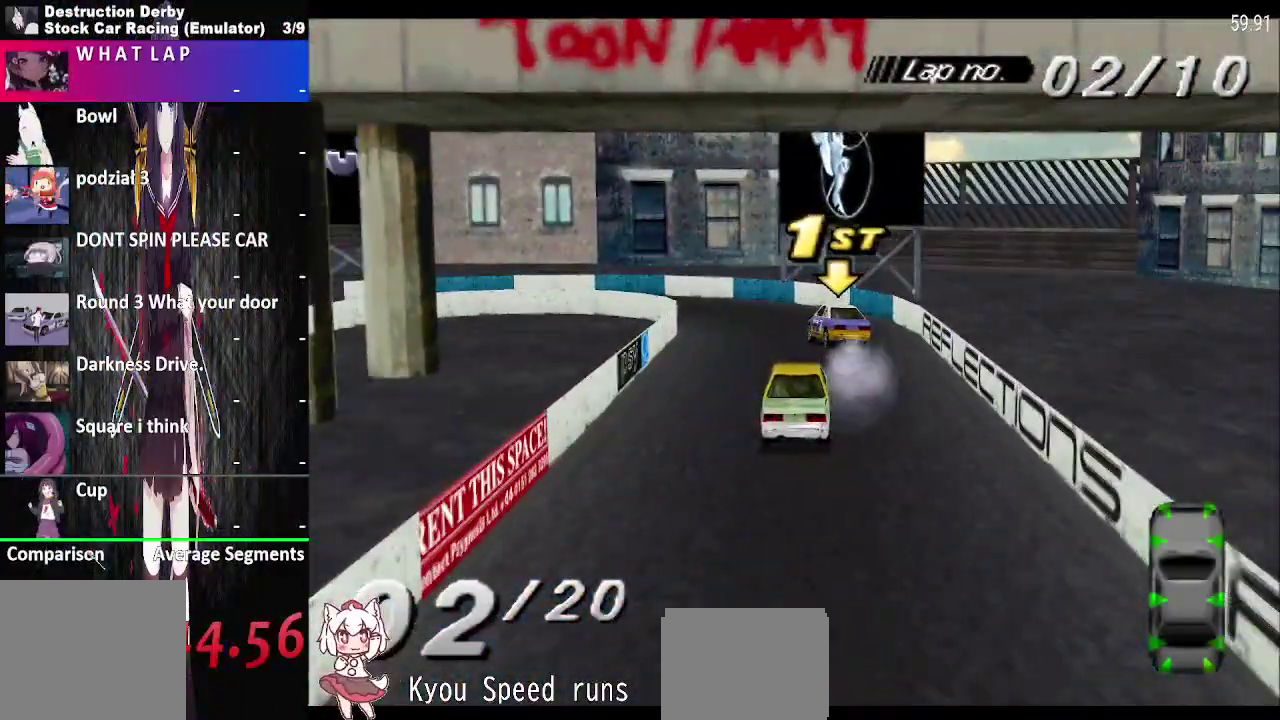
Gameplay with a controller (PlayStation layout); each line is a JSON object with the inputs held at the frame after it. "events" lists button and stick changes between this image and that frame as [ms after this image, input, new state], when the widget could be followed in between. This overlay highlights the sticks when they move; stick clicks (L3 R3) are not distinguishable. Not read: L3 R3 SQUARE left_stick.
{"buttons": ["CROSS", "DPAD_LEFT"], "right_stick": "center", "events": []}
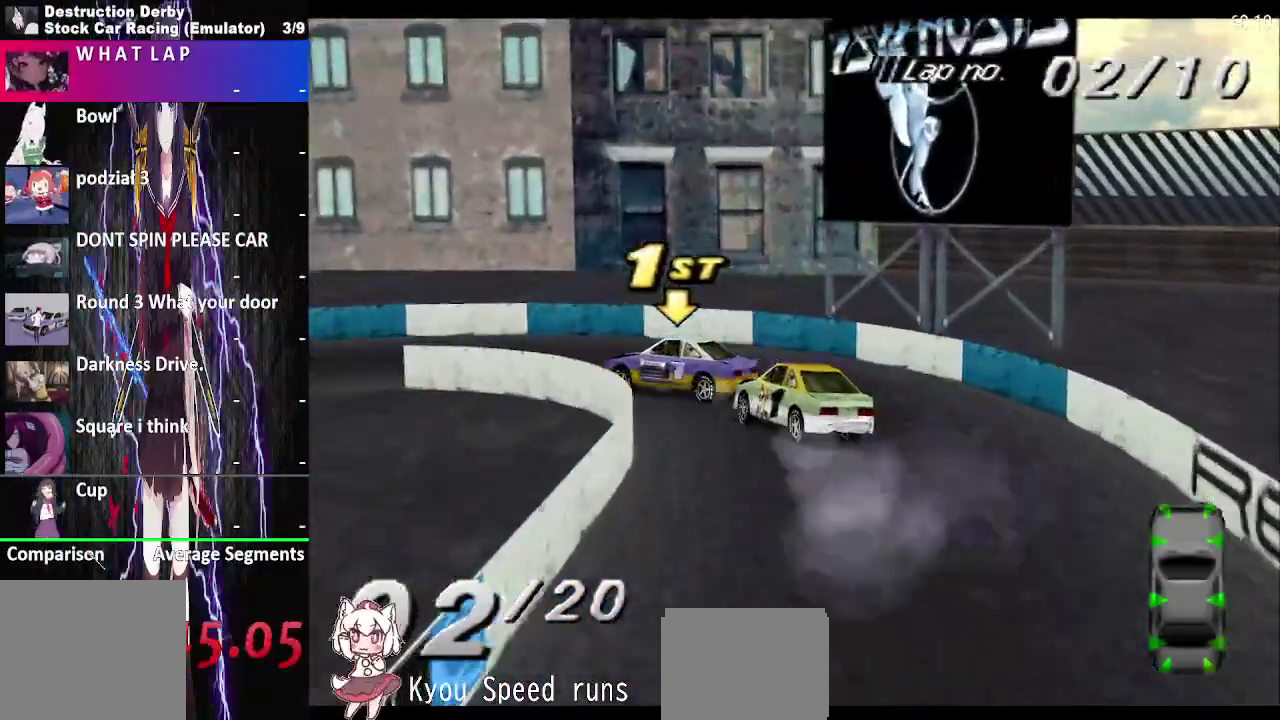
{"buttons": ["DPAD_LEFT"], "right_stick": "center", "events": [[367, "CROSS", "up"]]}
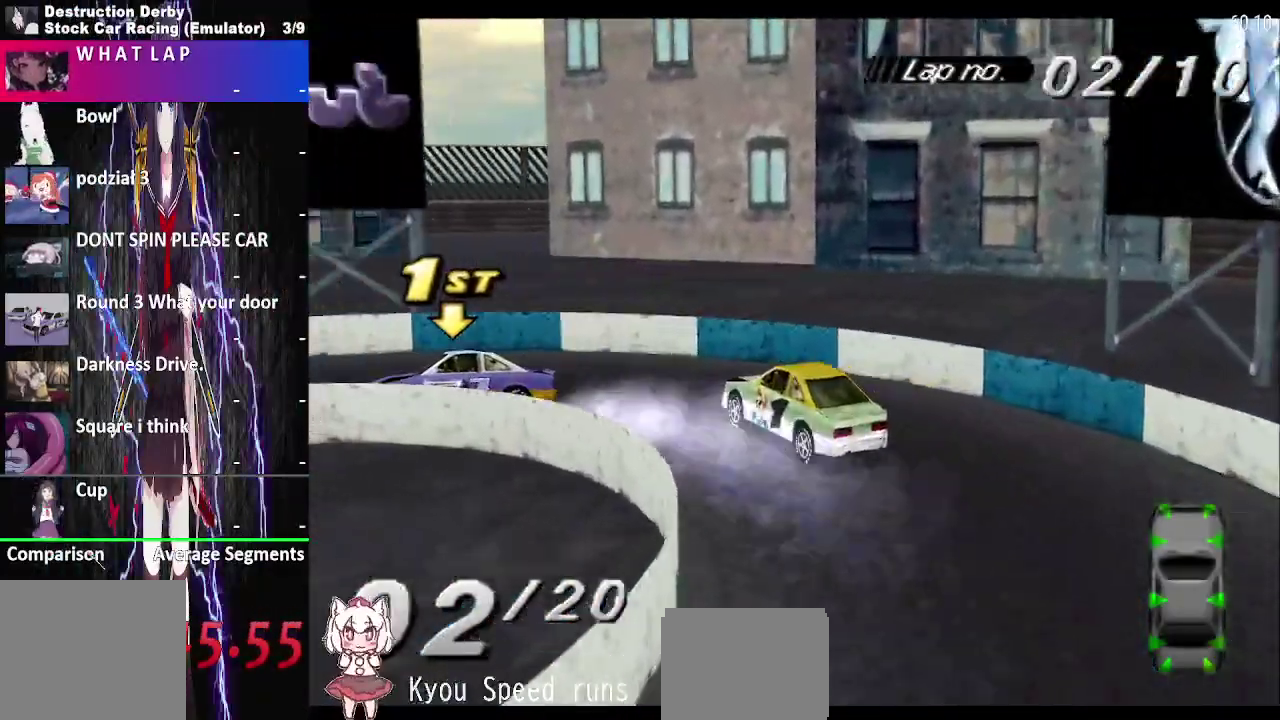
{"buttons": ["CROSS", "DPAD_LEFT"], "right_stick": "center", "events": [[400, "CROSS", "down"]]}
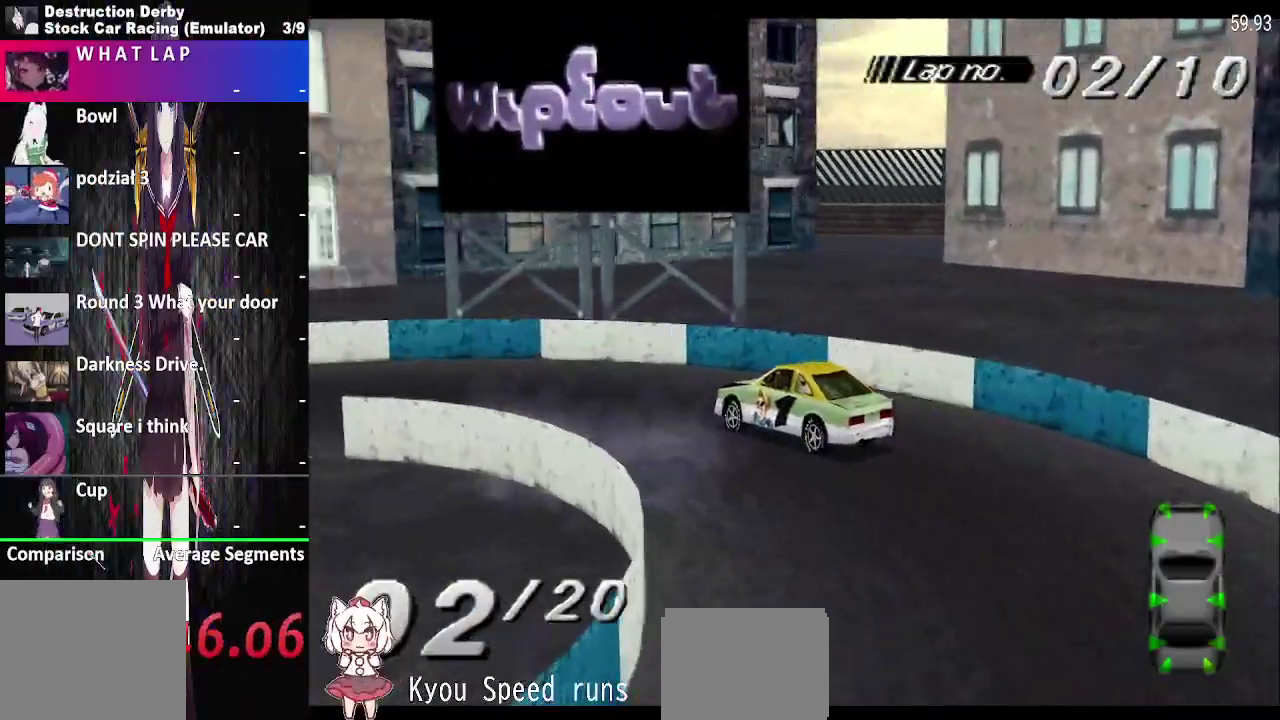
{"buttons": ["CROSS", "DPAD_LEFT"], "right_stick": "center", "events": []}
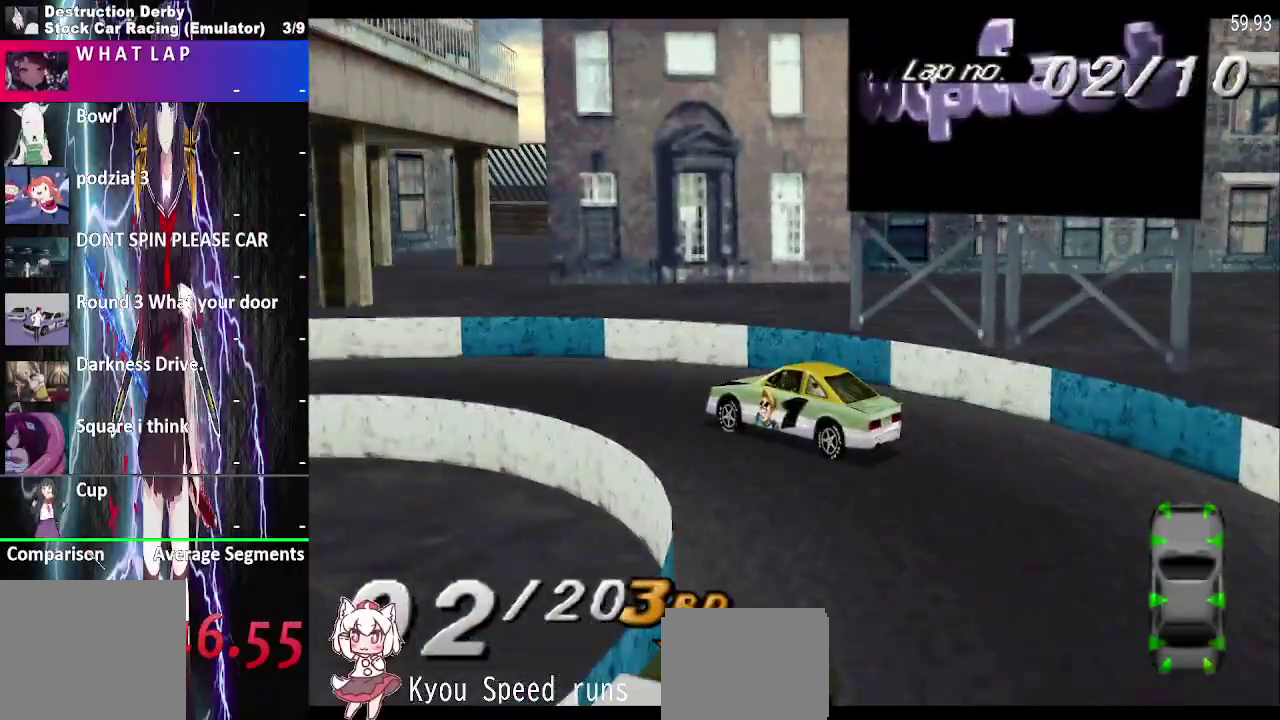
{"buttons": ["CROSS", "DPAD_LEFT"], "right_stick": "center", "events": []}